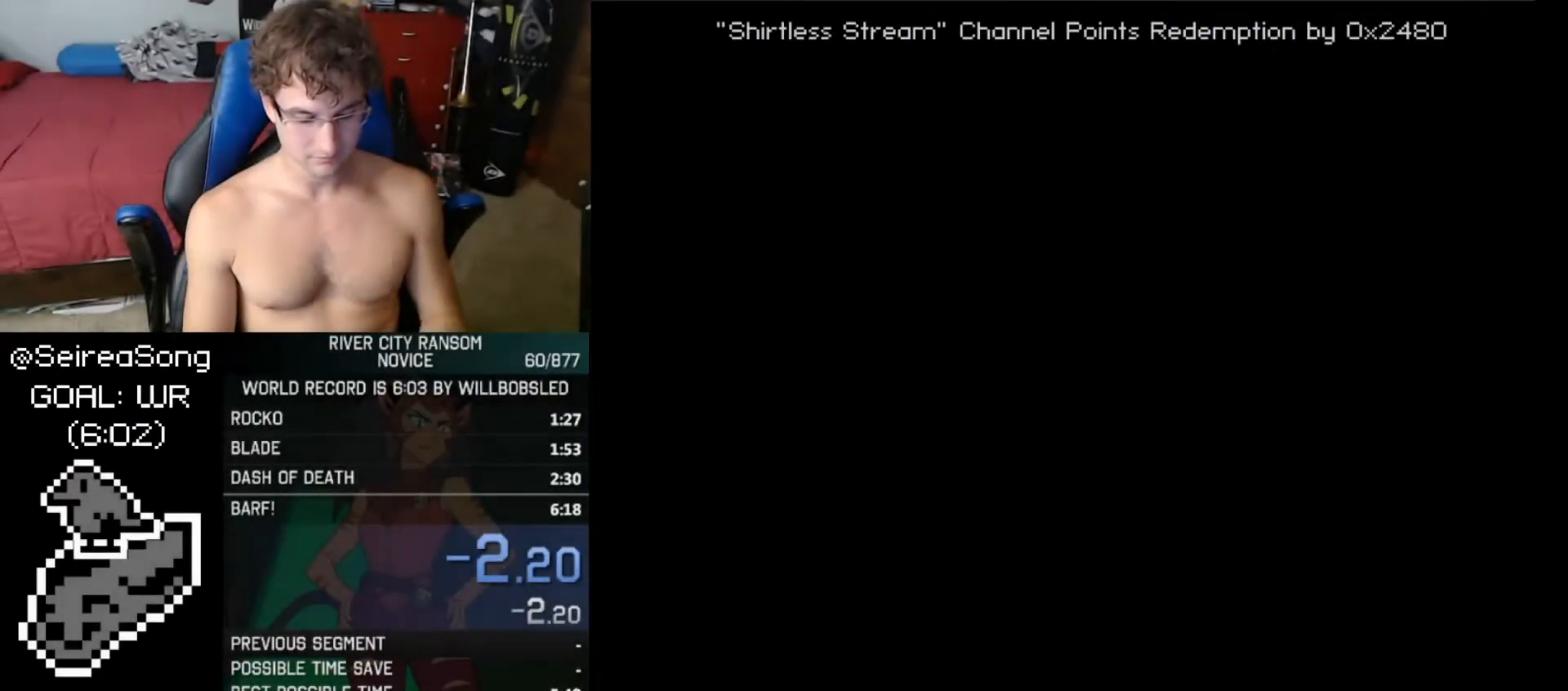
Gameplay with a controller (Nintendo layout); each line is a JSON object with the inputs held at the frame after it. "events" lists button and stick changes between this image and that frame as [ms after this image, input, new state], when the widget could be followed in between. Not read: L3 R3.
{"buttons": [], "events": []}
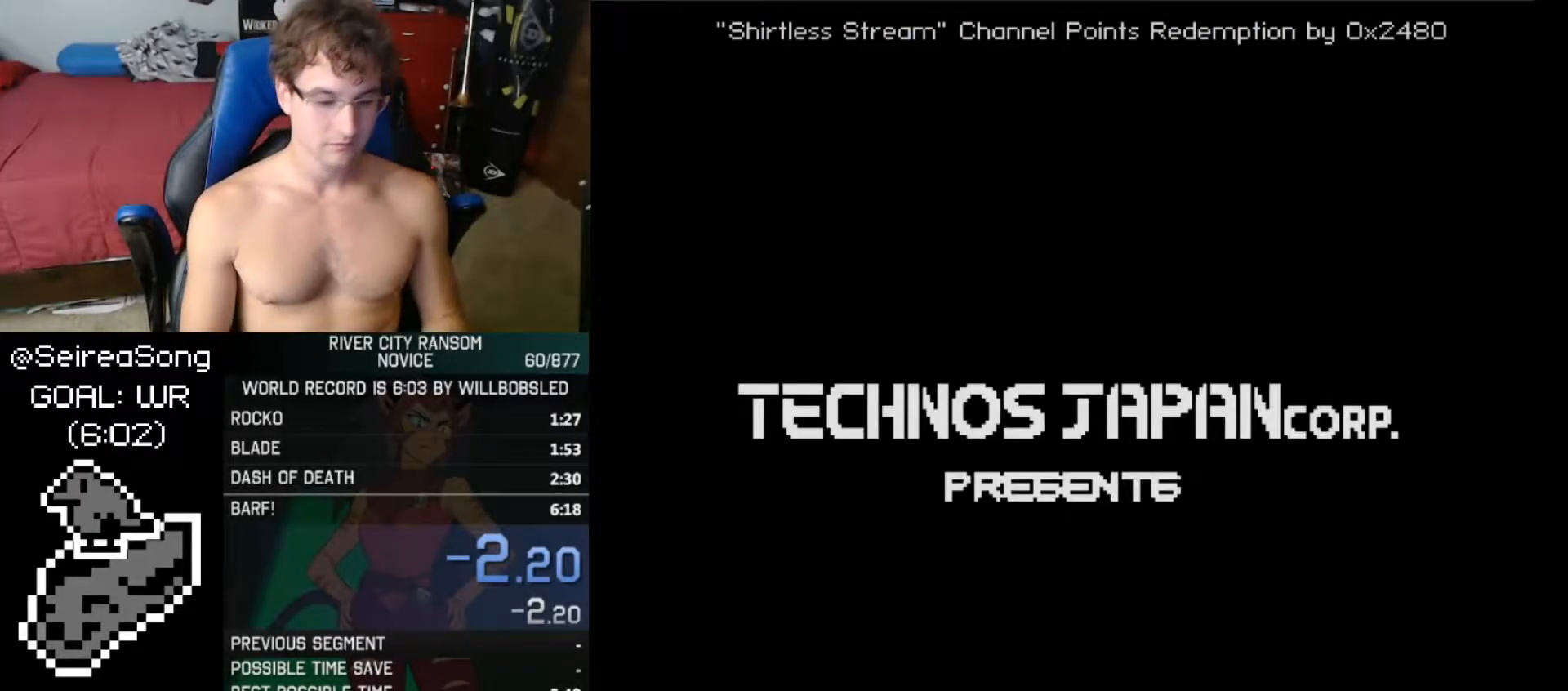
{"buttons": [], "events": []}
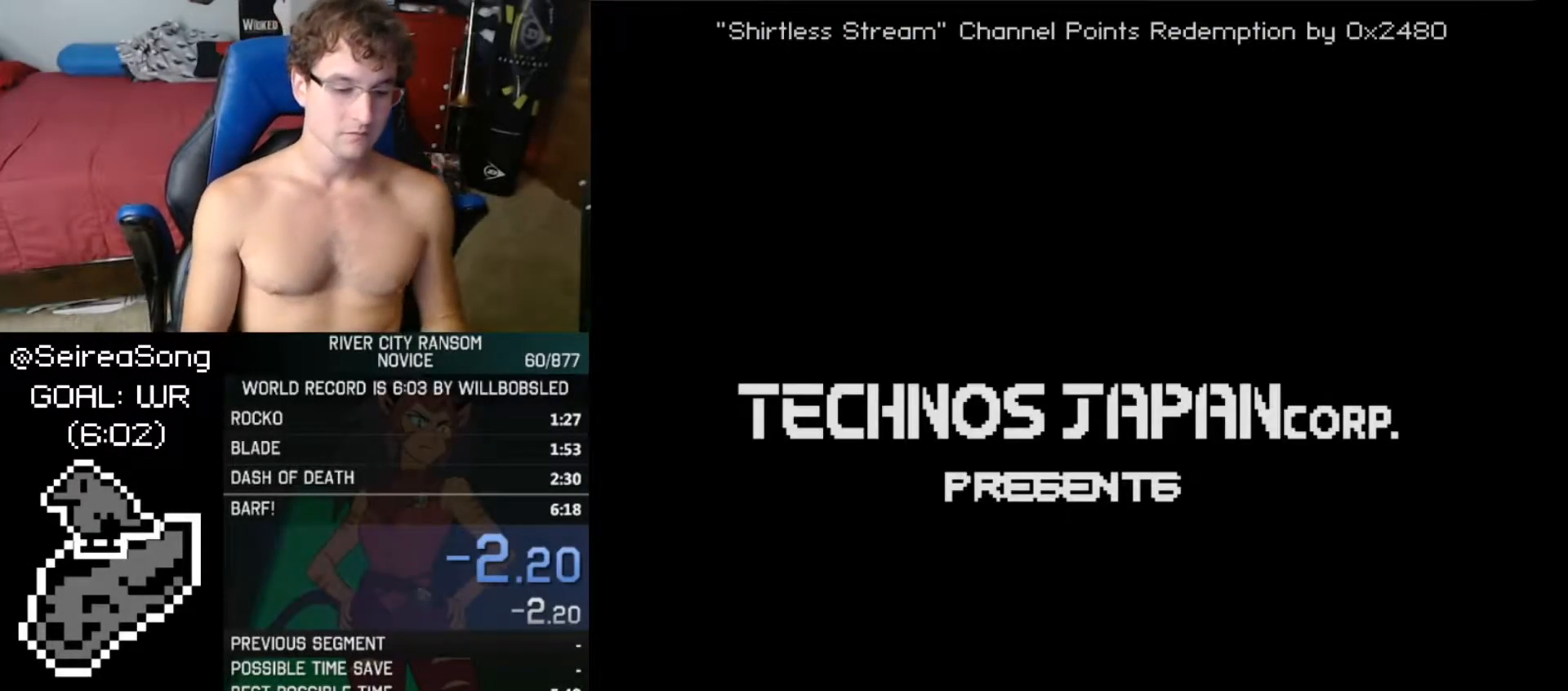
{"buttons": [], "events": []}
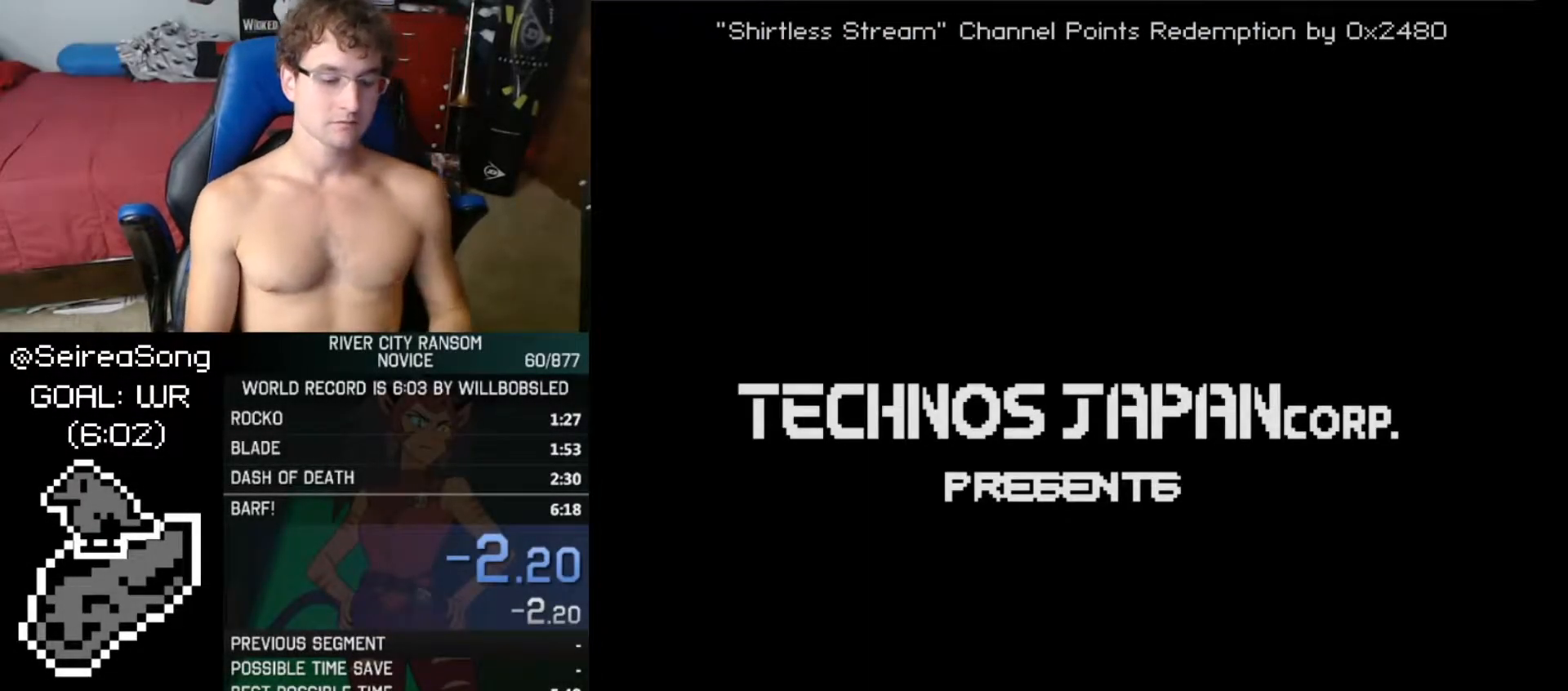
{"buttons": [], "events": []}
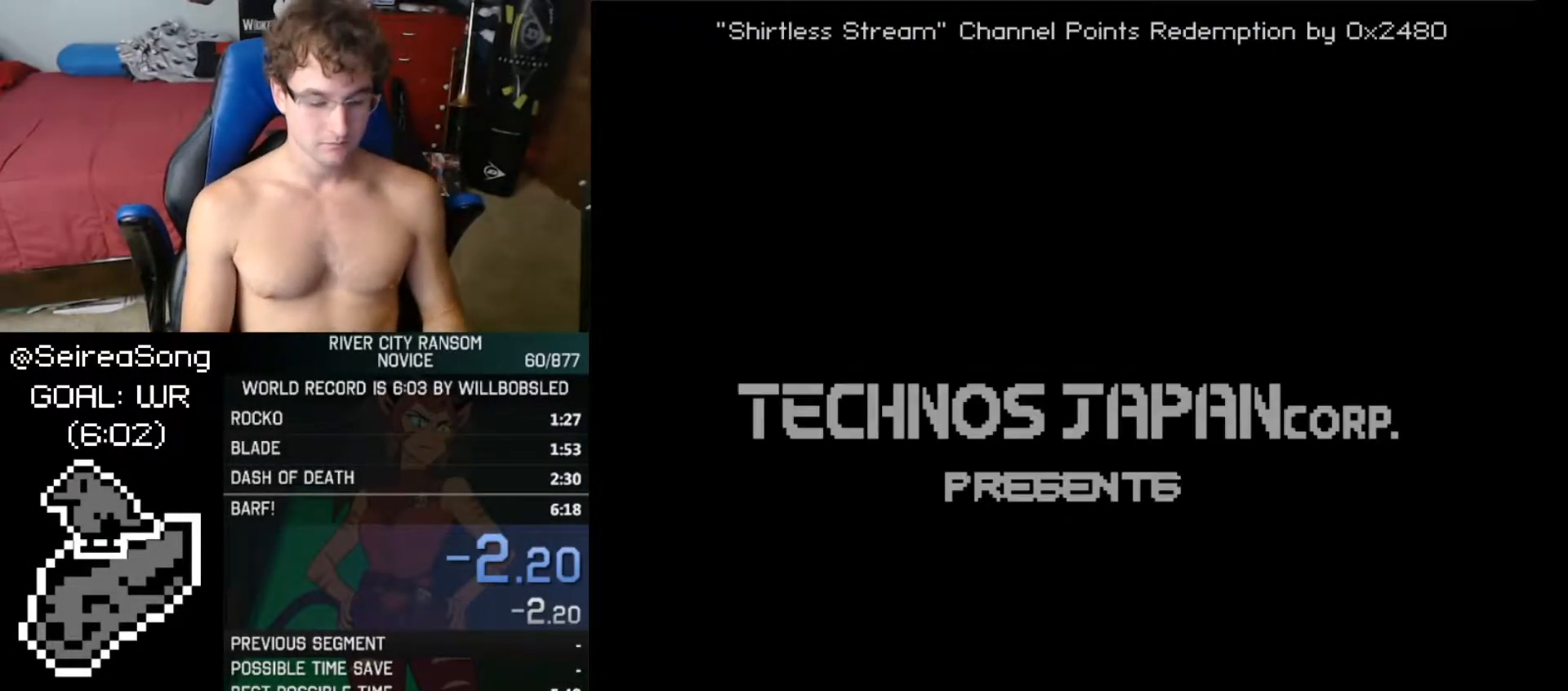
{"buttons": [], "events": []}
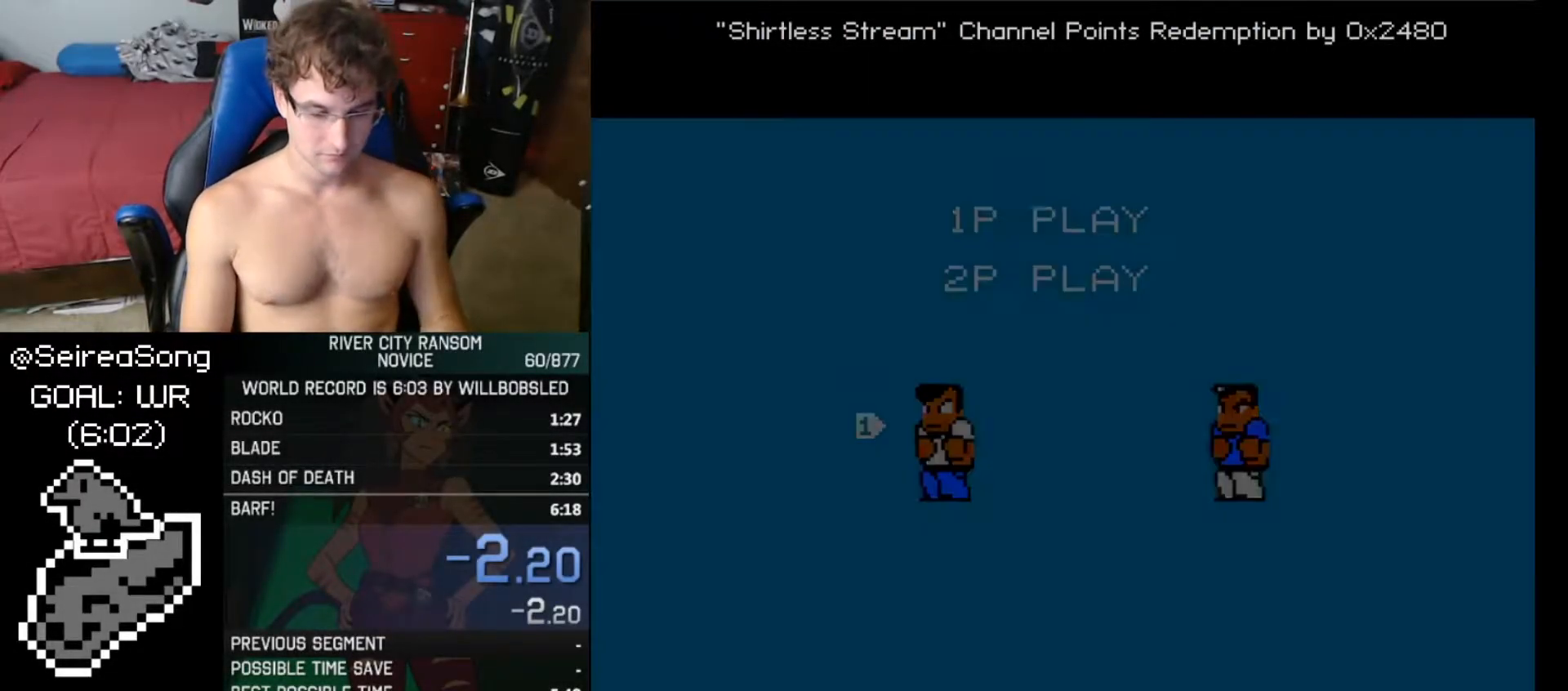
{"buttons": [], "events": [[367, "DPAD_RIGHT", "down"], [450, "SELECT", "down"], [467, "DPAD_RIGHT", "up"], [500, "SELECT", "up"]]}
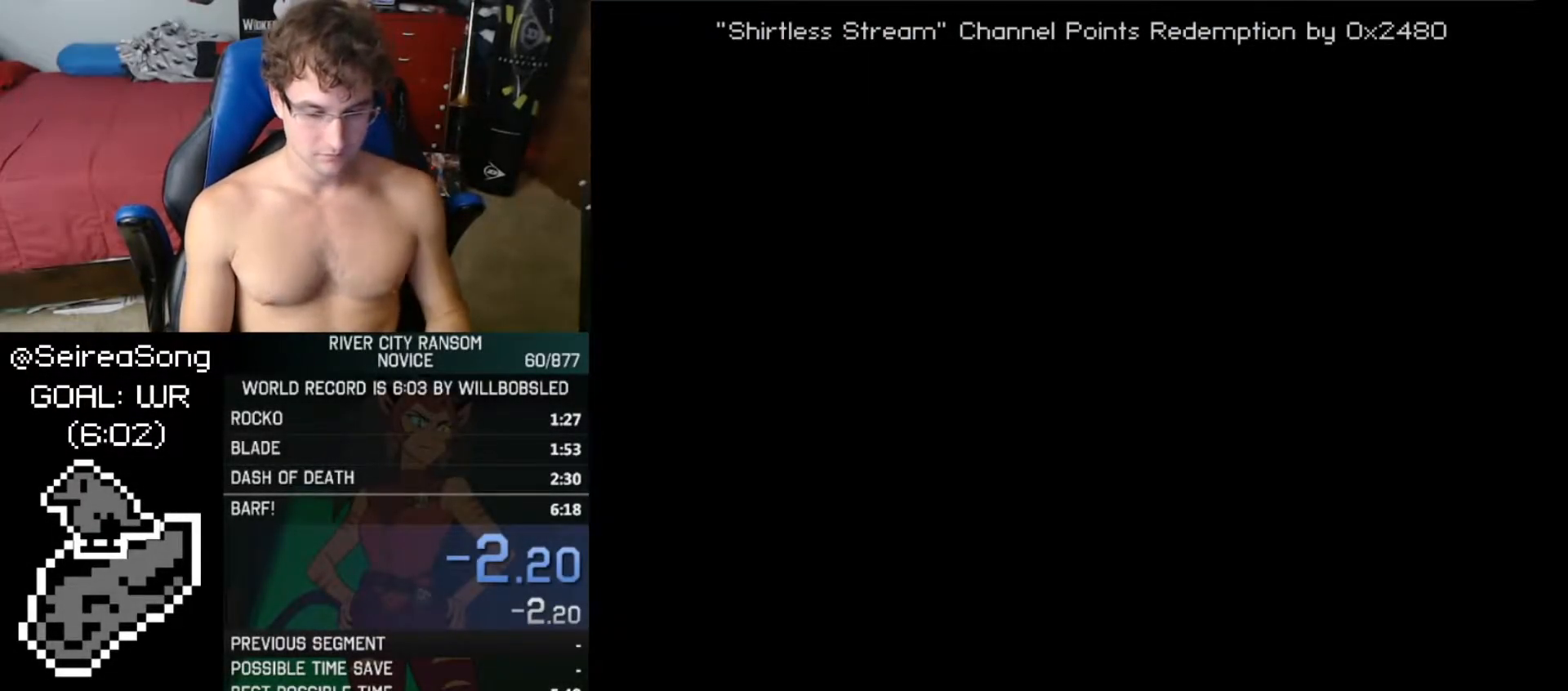
{"buttons": [], "events": []}
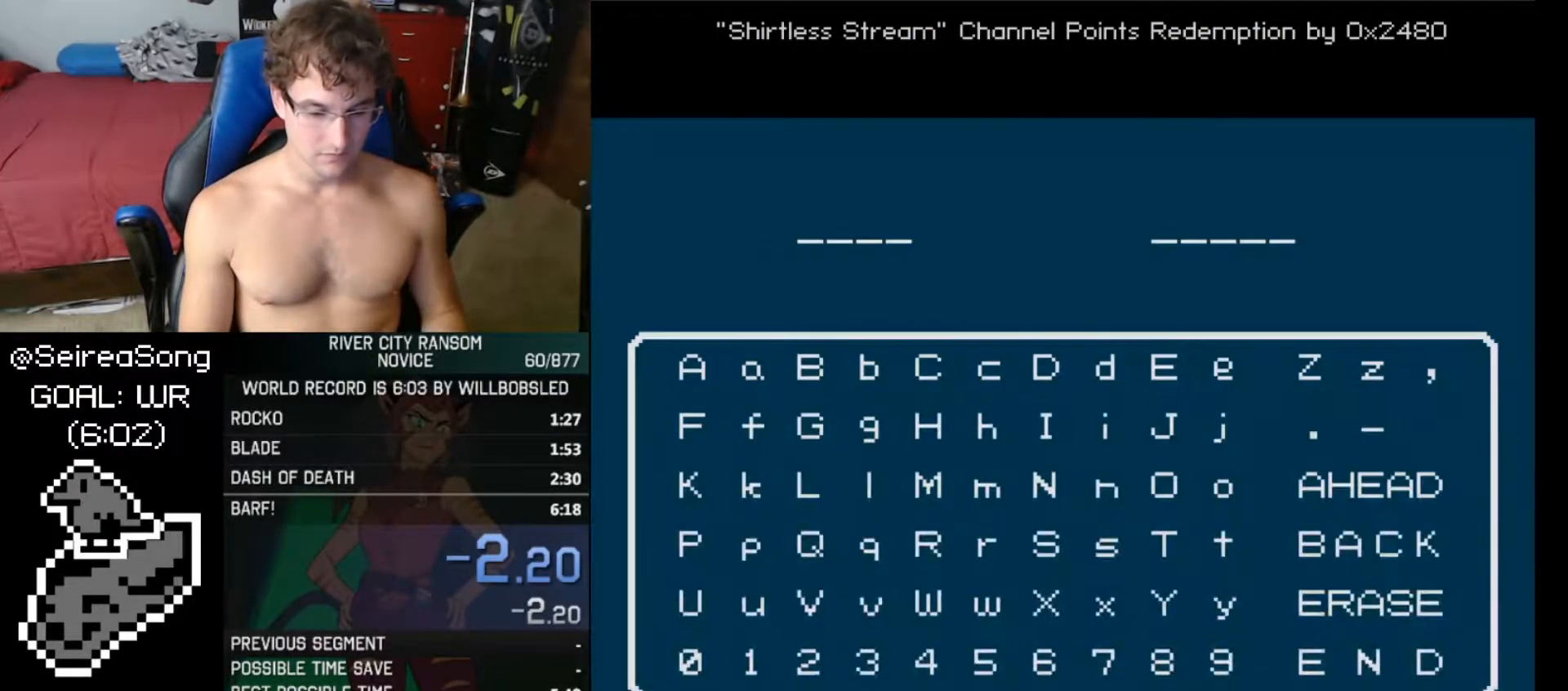
{"buttons": ["DPAD_UP"], "events": [[117, "DPAD_DOWN", "down"], [167, "DPAD_DOWN", "up"], [251, "DPAD_RIGHT", "down"], [351, "A", "down"], [351, "DPAD_RIGHT", "up"], [434, "A", "up"], [451, "DPAD_UP", "down"]]}
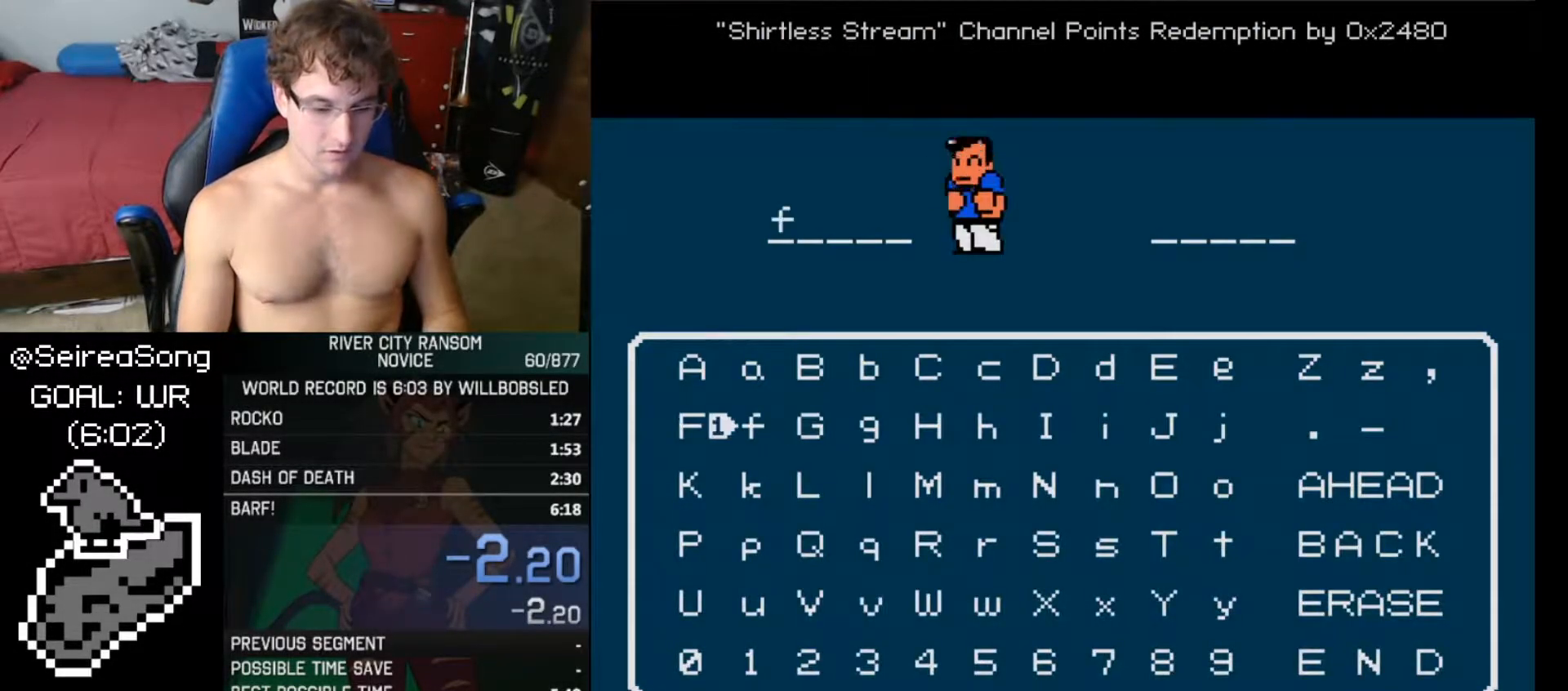
{"buttons": [], "events": [[33, "A", "down"], [33, "DPAD_UP", "up"], [100, "A", "up"], [150, "DPAD_DOWN", "down"], [184, "DPAD_DOWN", "up"], [250, "DPAD_DOWN", "down"], [334, "DPAD_DOWN", "up"], [367, "DPAD_DOWN", "down"], [450, "DPAD_DOWN", "up"], [450, "DPAD_RIGHT", "down"], [501, "DPAD_RIGHT", "up"]]}
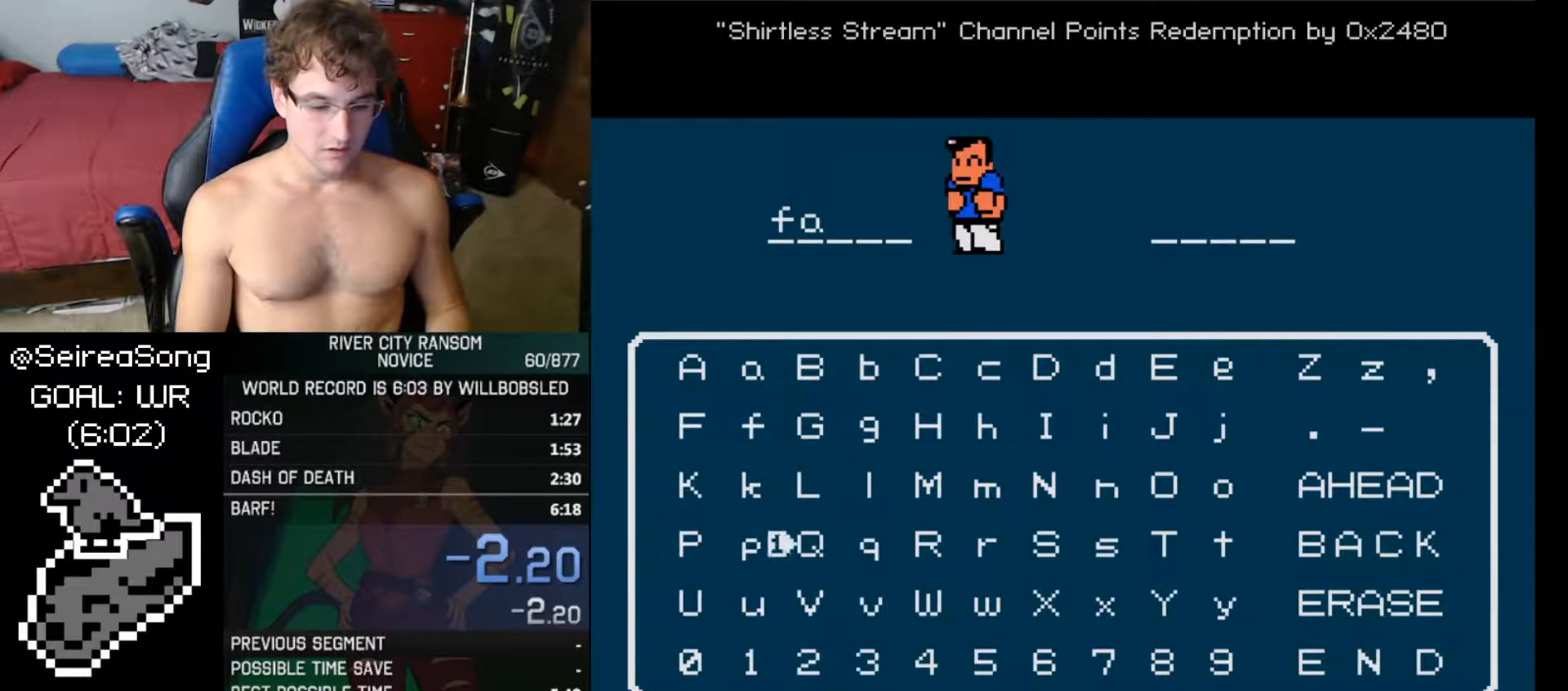
{"buttons": [], "events": [[33, "DPAD_RIGHT", "down"], [116, "DPAD_RIGHT", "up"], [183, "DPAD_RIGHT", "down"], [216, "DPAD_RIGHT", "up"], [300, "DPAD_RIGHT", "down"], [350, "DPAD_RIGHT", "up"]]}
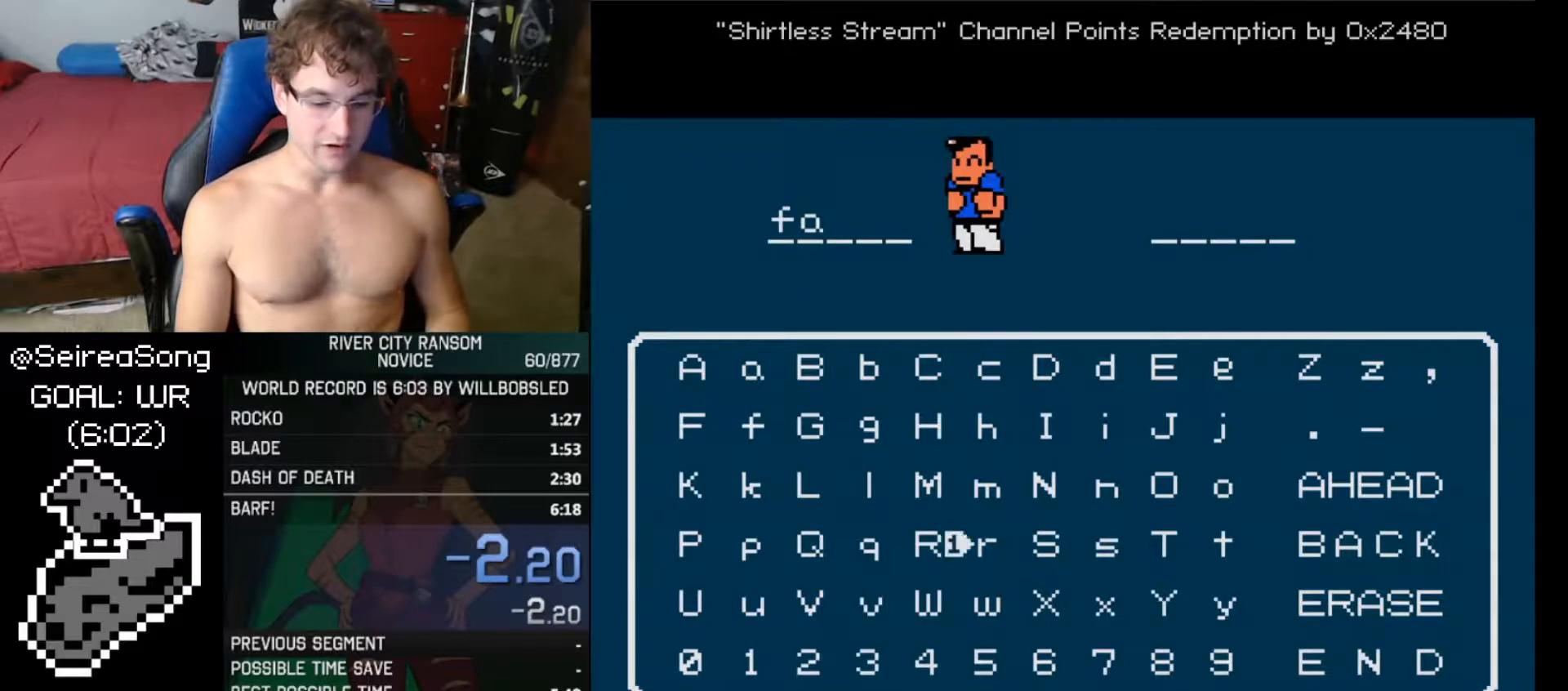
{"buttons": ["DPAD_RIGHT"], "events": [[67, "A", "down"], [133, "A", "up"], [167, "DPAD_RIGHT", "down"], [200, "DPAD_RIGHT", "up"], [284, "DPAD_RIGHT", "down"], [300, "DPAD_RIGHT", "up"], [384, "DPAD_RIGHT", "down"], [434, "DPAD_RIGHT", "up"], [500, "DPAD_RIGHT", "down"]]}
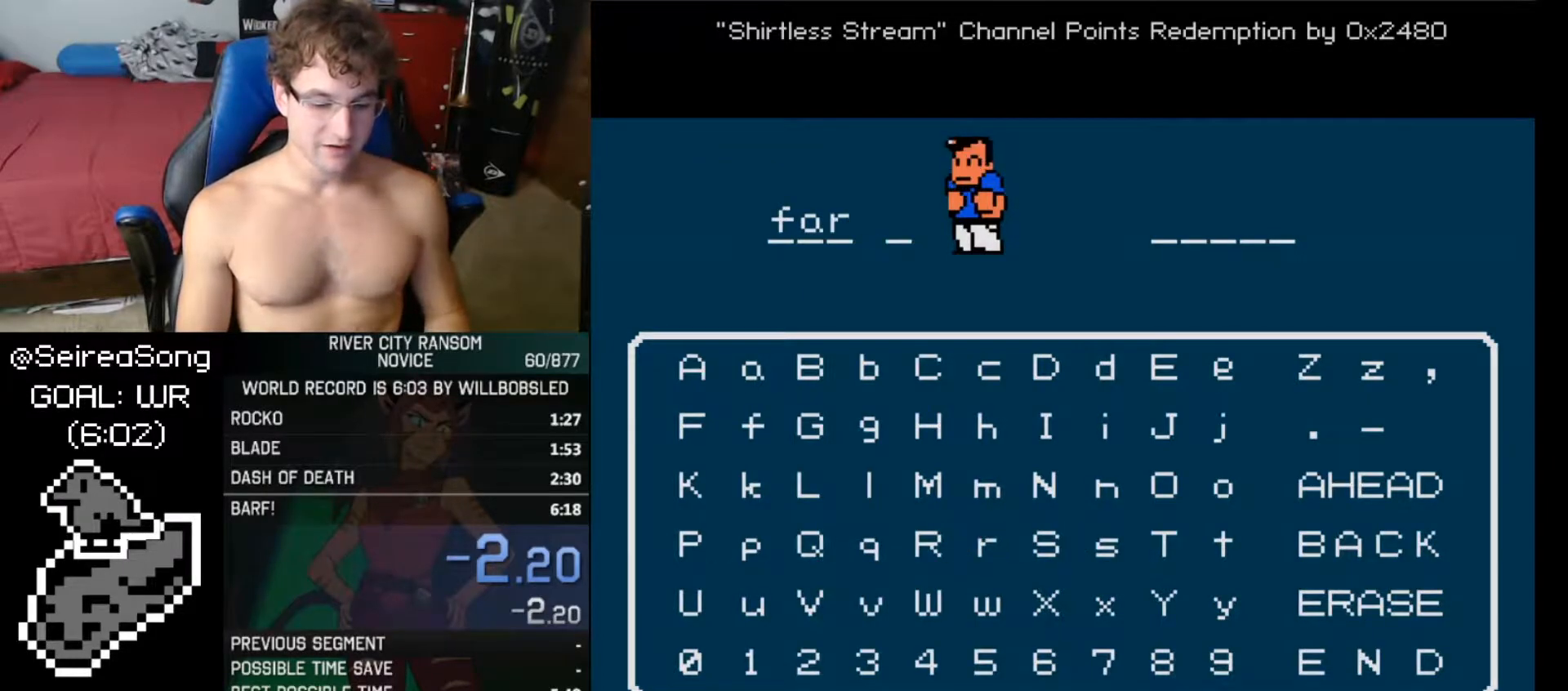
{"buttons": ["DPAD_LEFT"], "events": [[51, "DPAD_RIGHT", "up"], [234, "A", "down"], [301, "A", "up"], [334, "DPAD_LEFT", "down"], [384, "DPAD_LEFT", "up"], [451, "DPAD_LEFT", "down"]]}
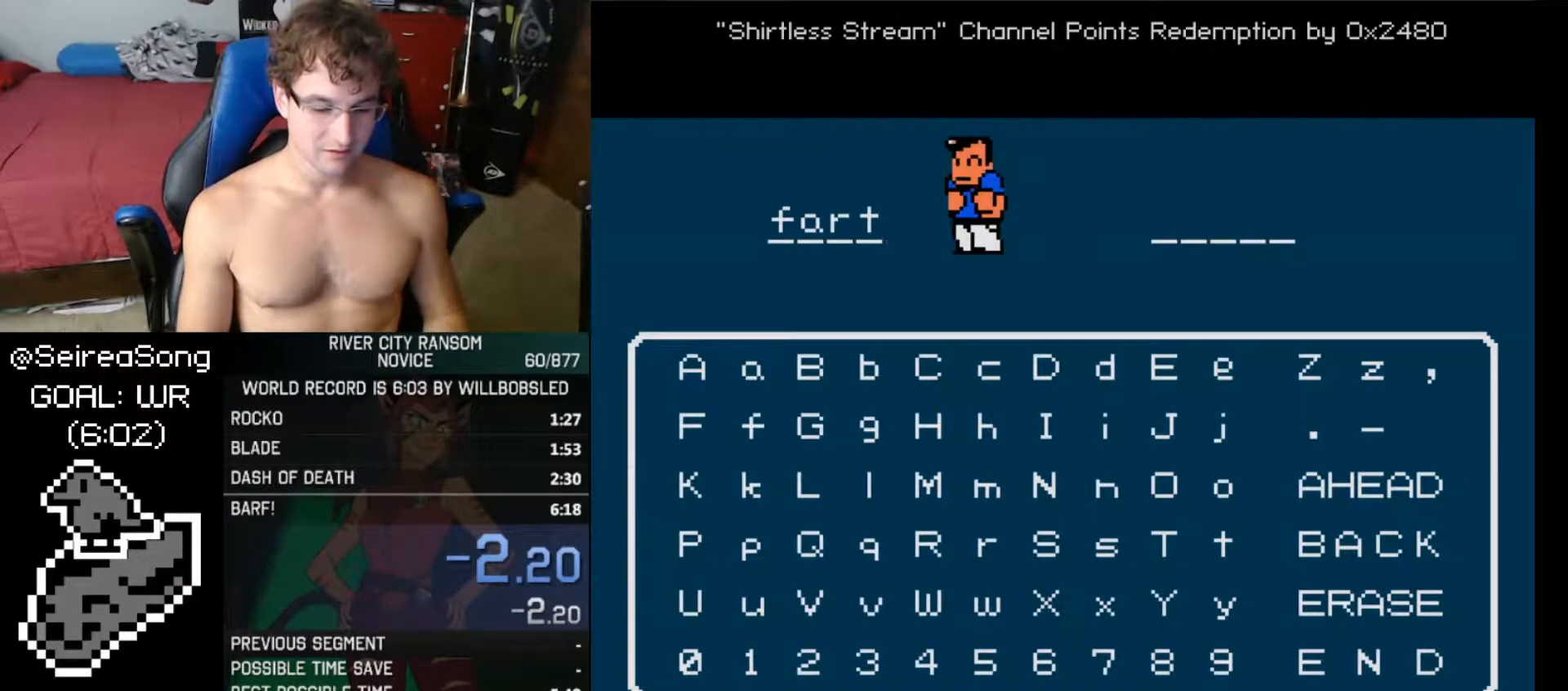
{"buttons": [], "events": [[17, "DPAD_LEFT", "up"], [117, "A", "down"], [217, "START", "down"], [267, "A", "up"], [300, "START", "up"]]}
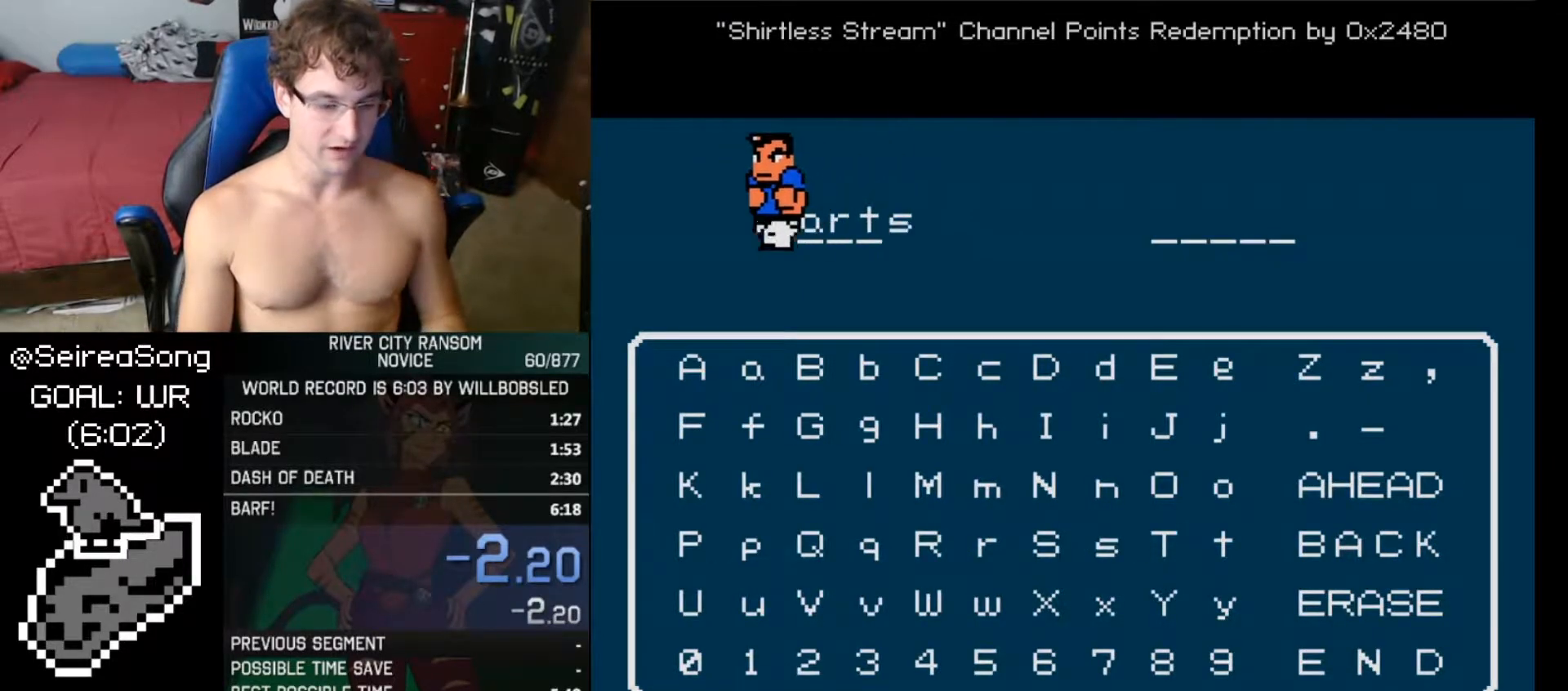
{"buttons": [], "events": []}
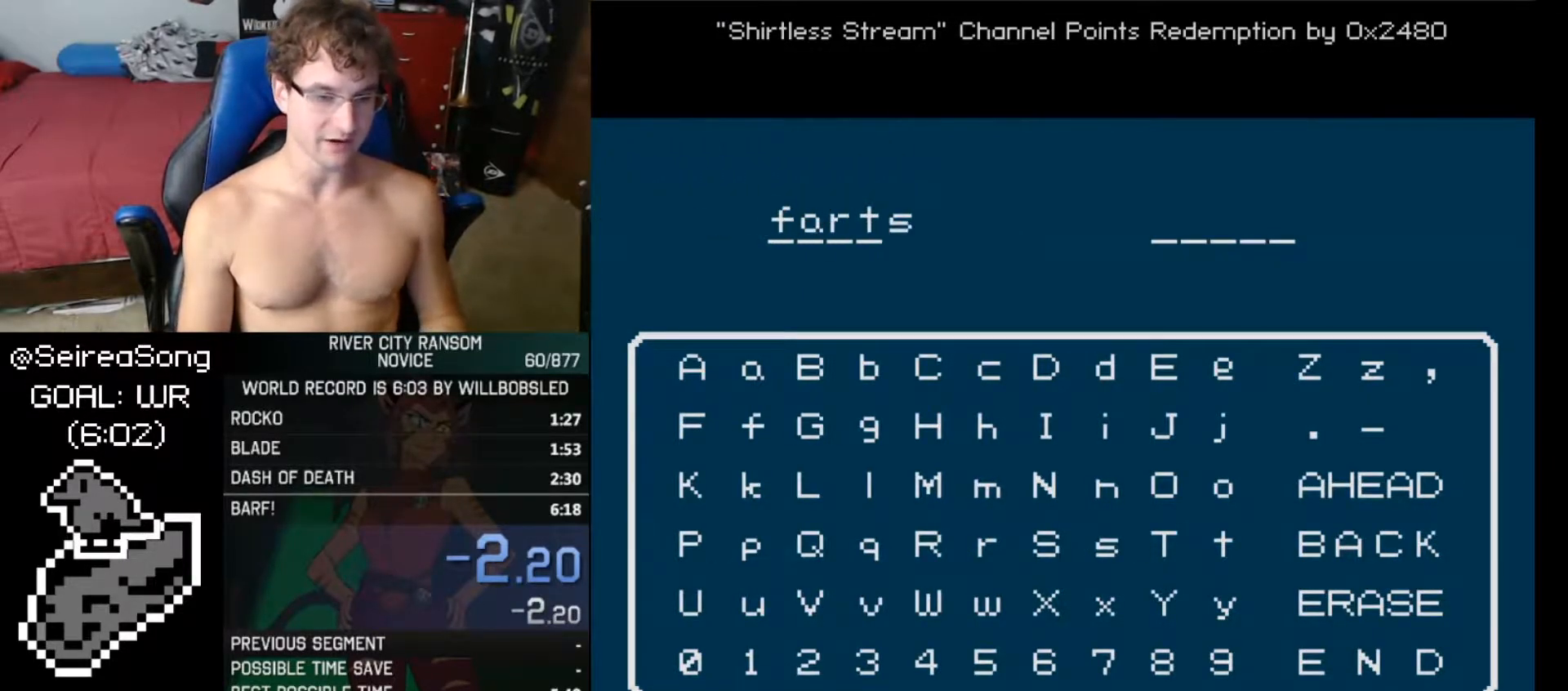
{"buttons": [], "events": []}
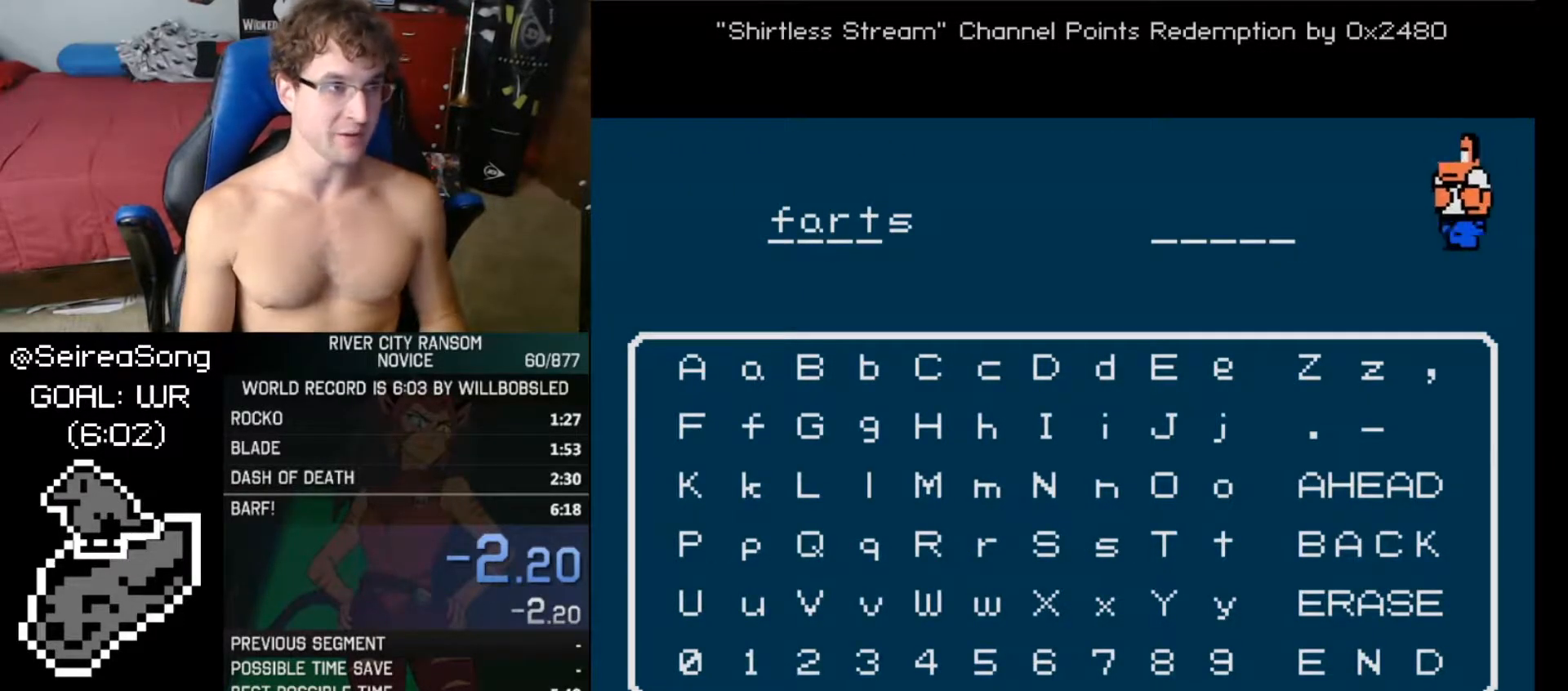
{"buttons": [], "events": []}
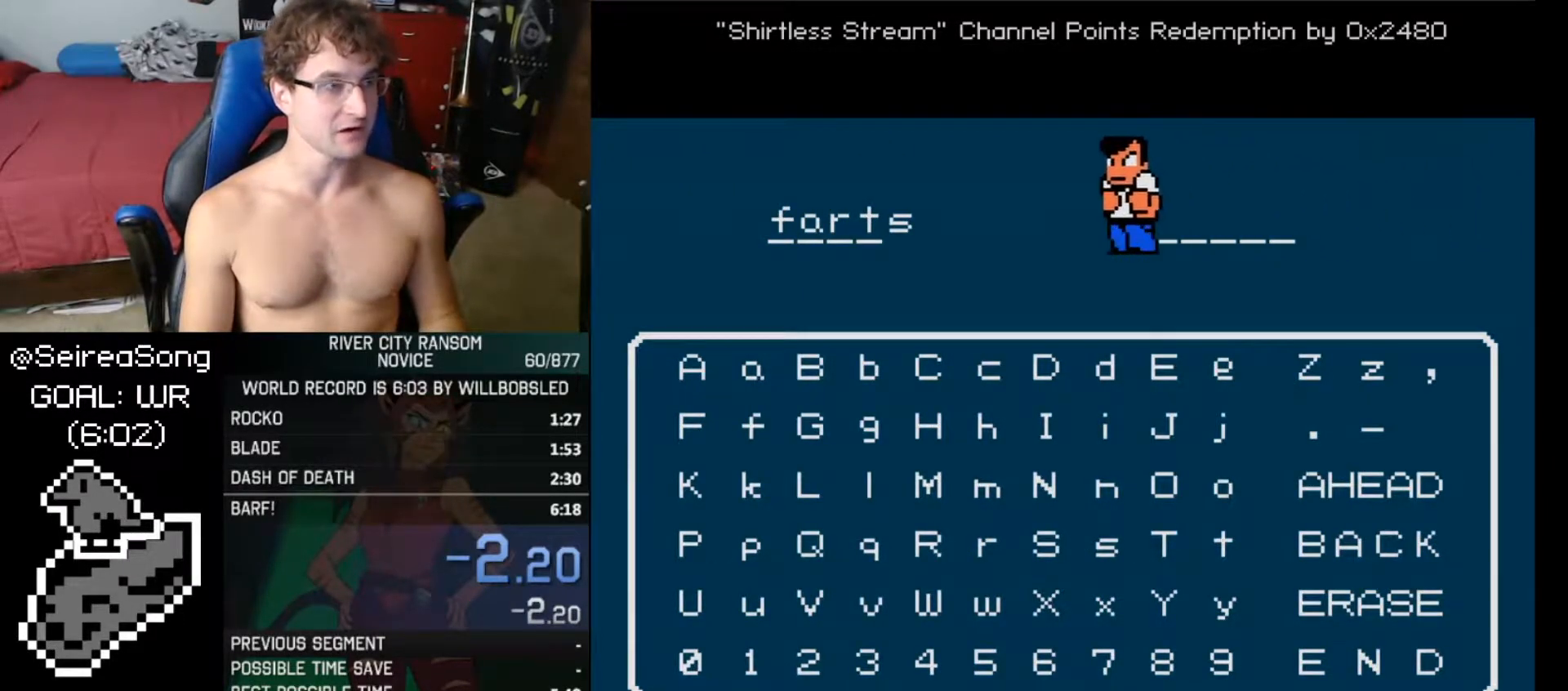
{"buttons": [], "events": []}
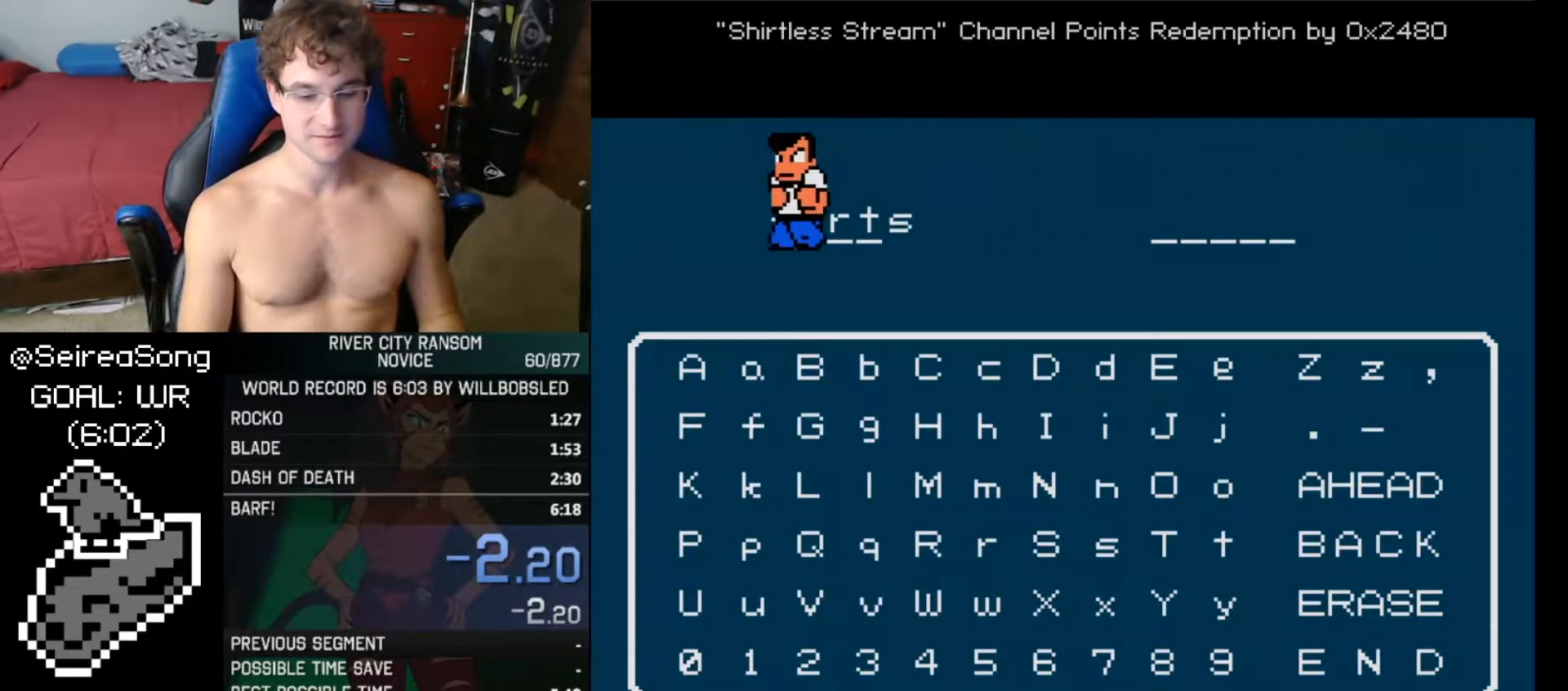
{"buttons": [], "events": []}
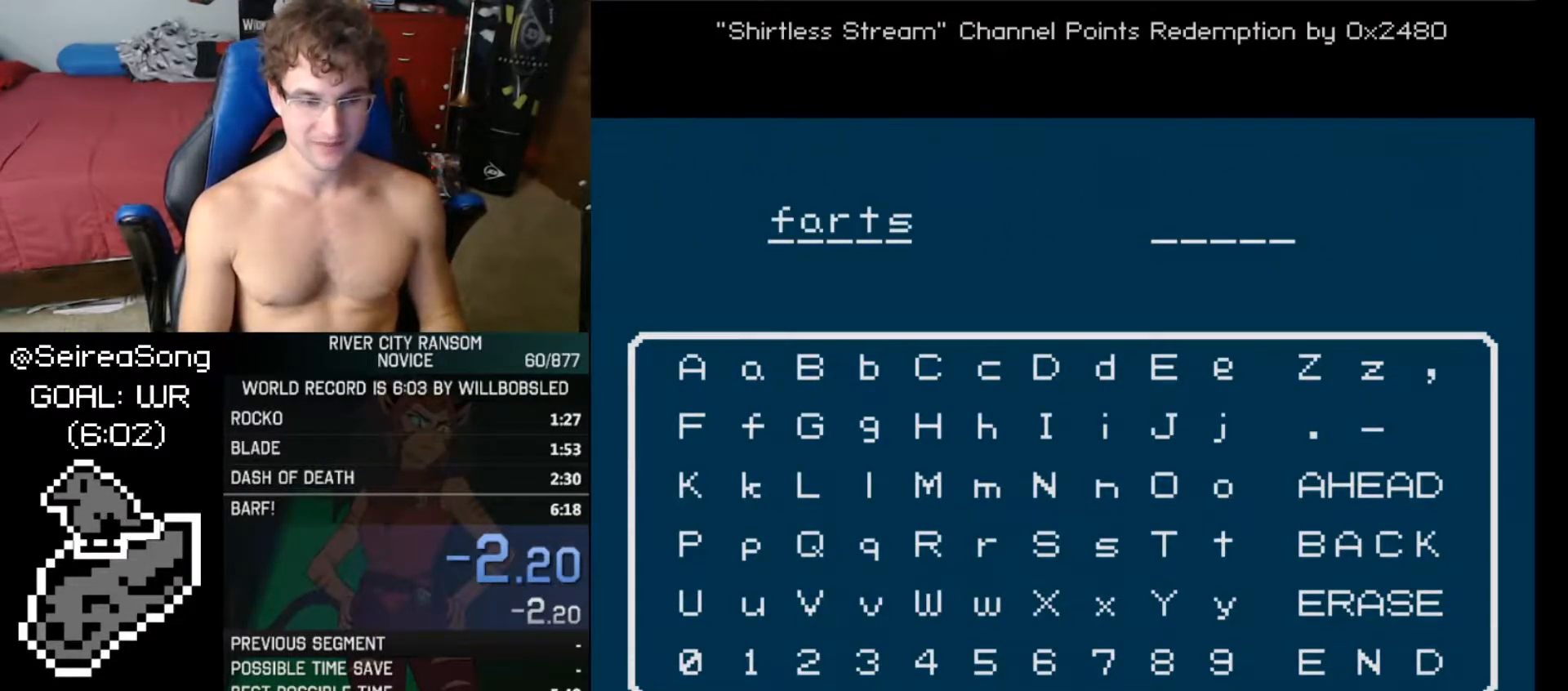
{"buttons": [], "events": []}
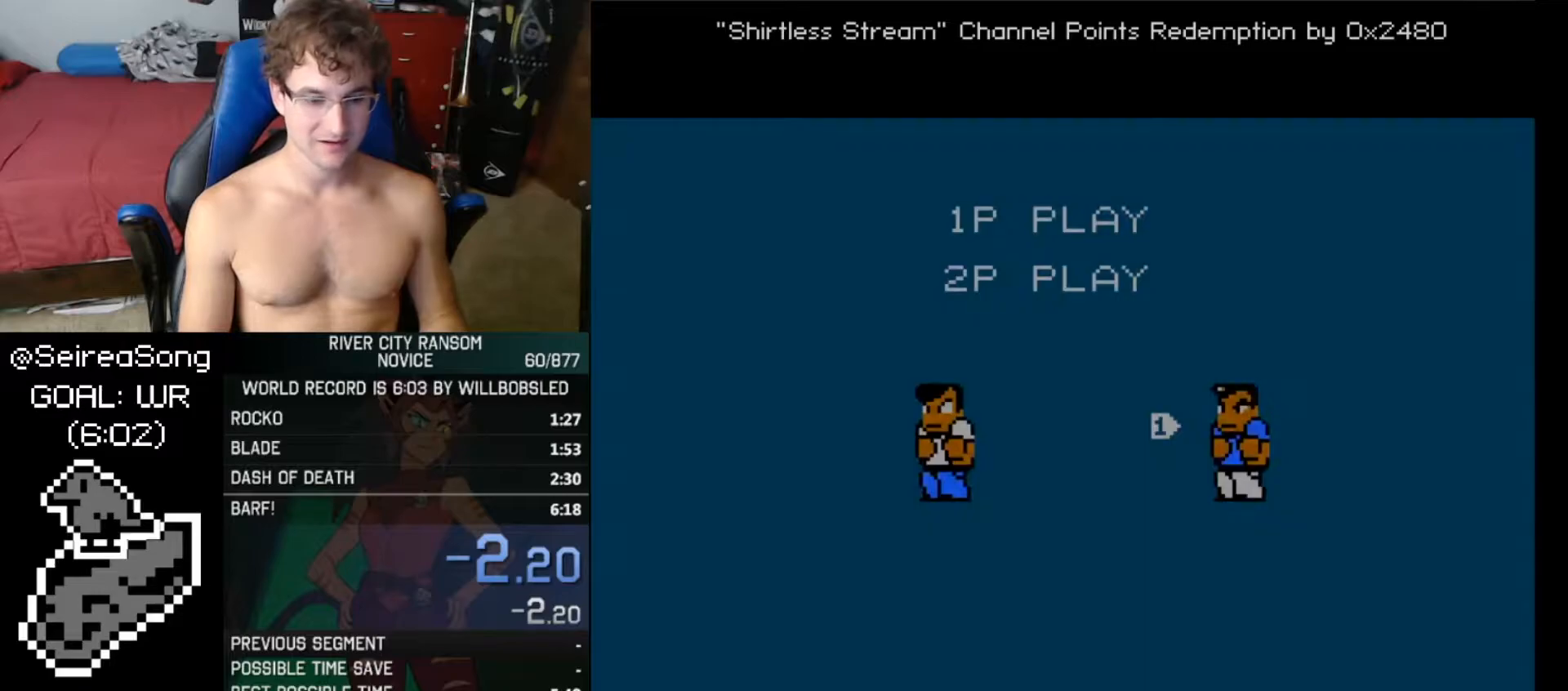
{"buttons": [], "events": [[301, "START", "down"], [401, "START", "up"]]}
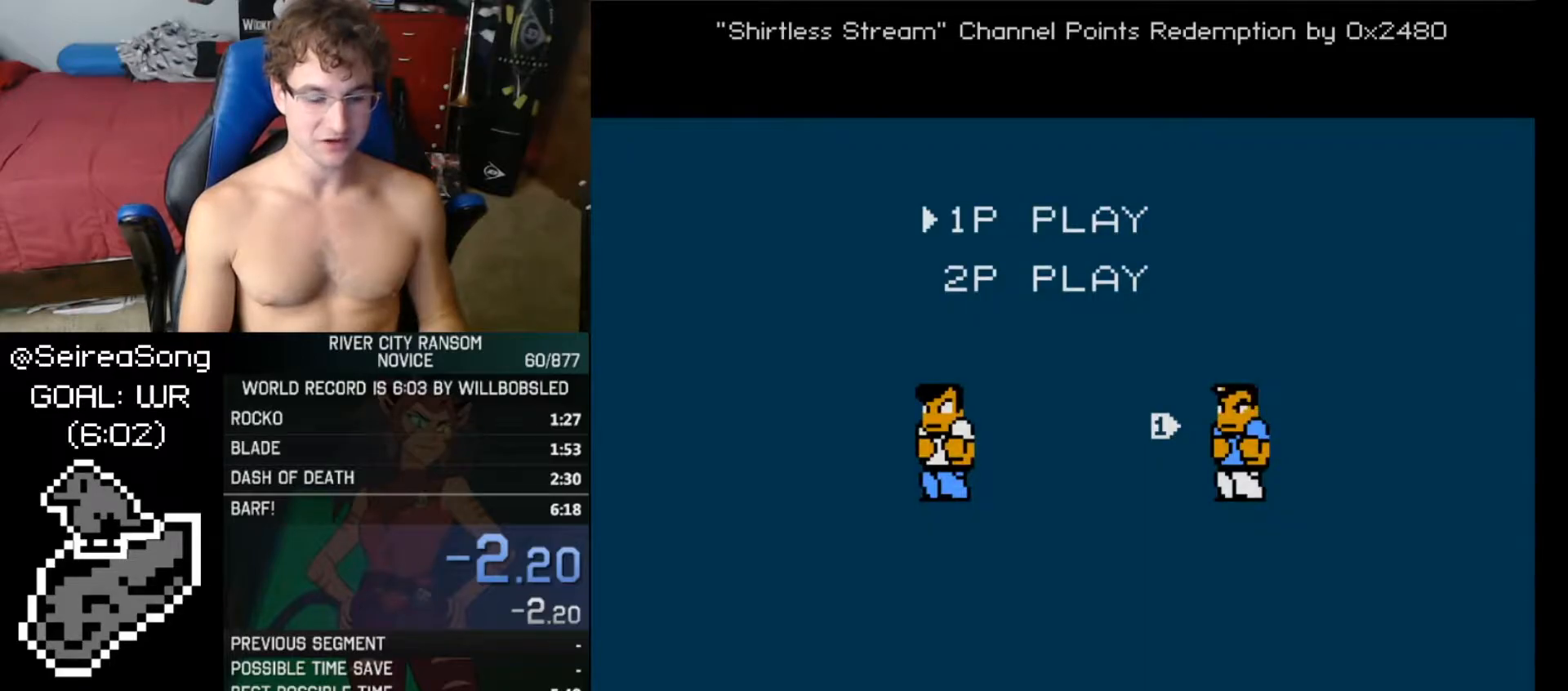
{"buttons": [], "events": []}
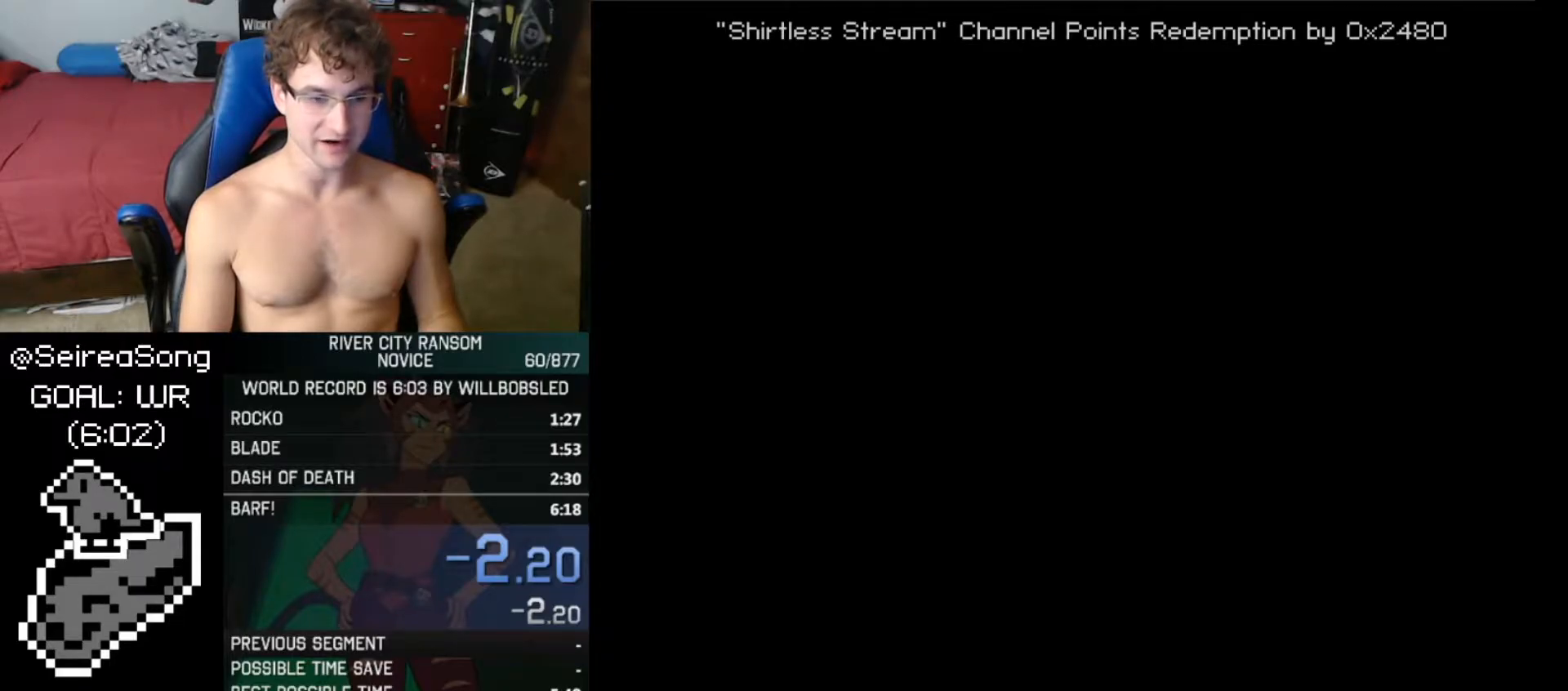
{"buttons": [], "events": []}
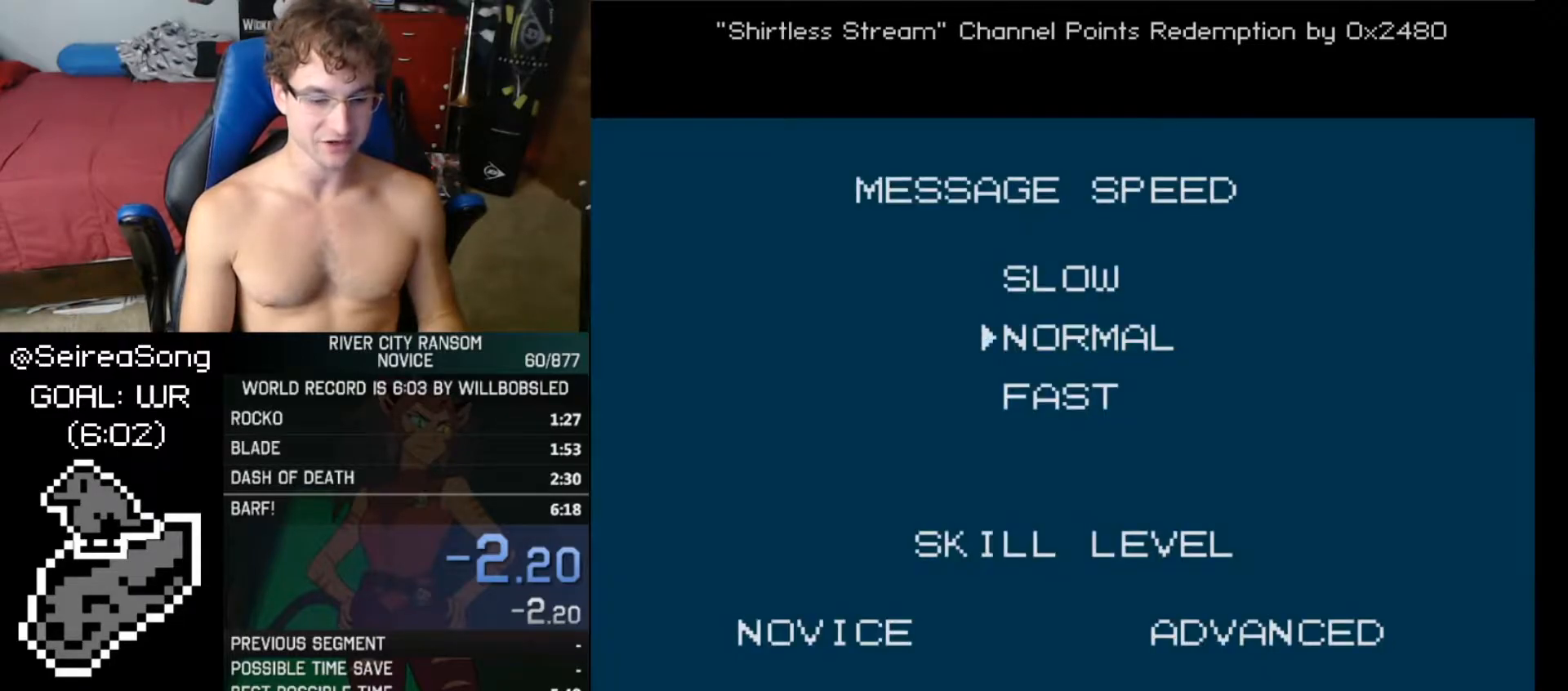
{"buttons": [], "events": [[50, "DPAD_DOWN", "down"], [117, "DPAD_DOWN", "up"], [184, "START", "down"], [284, "START", "up"]]}
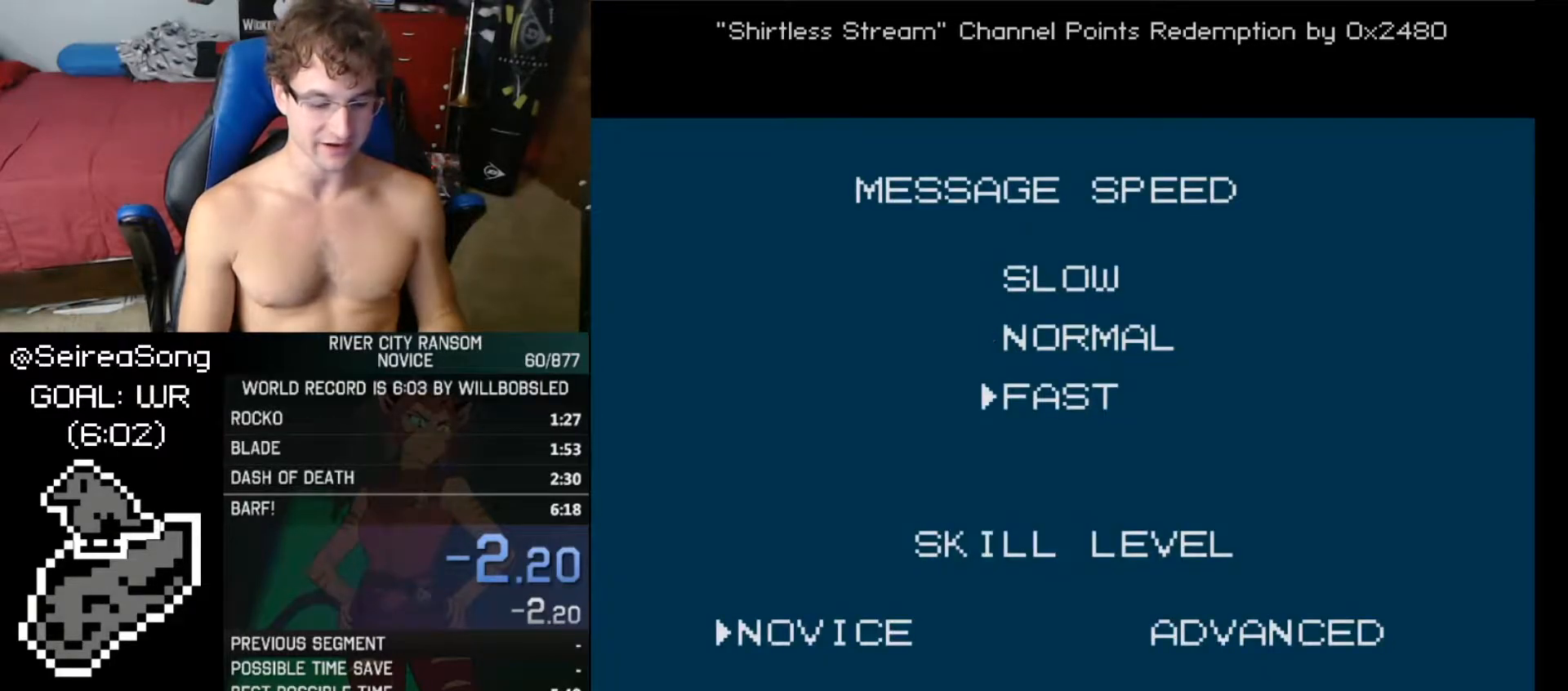
{"buttons": [], "events": []}
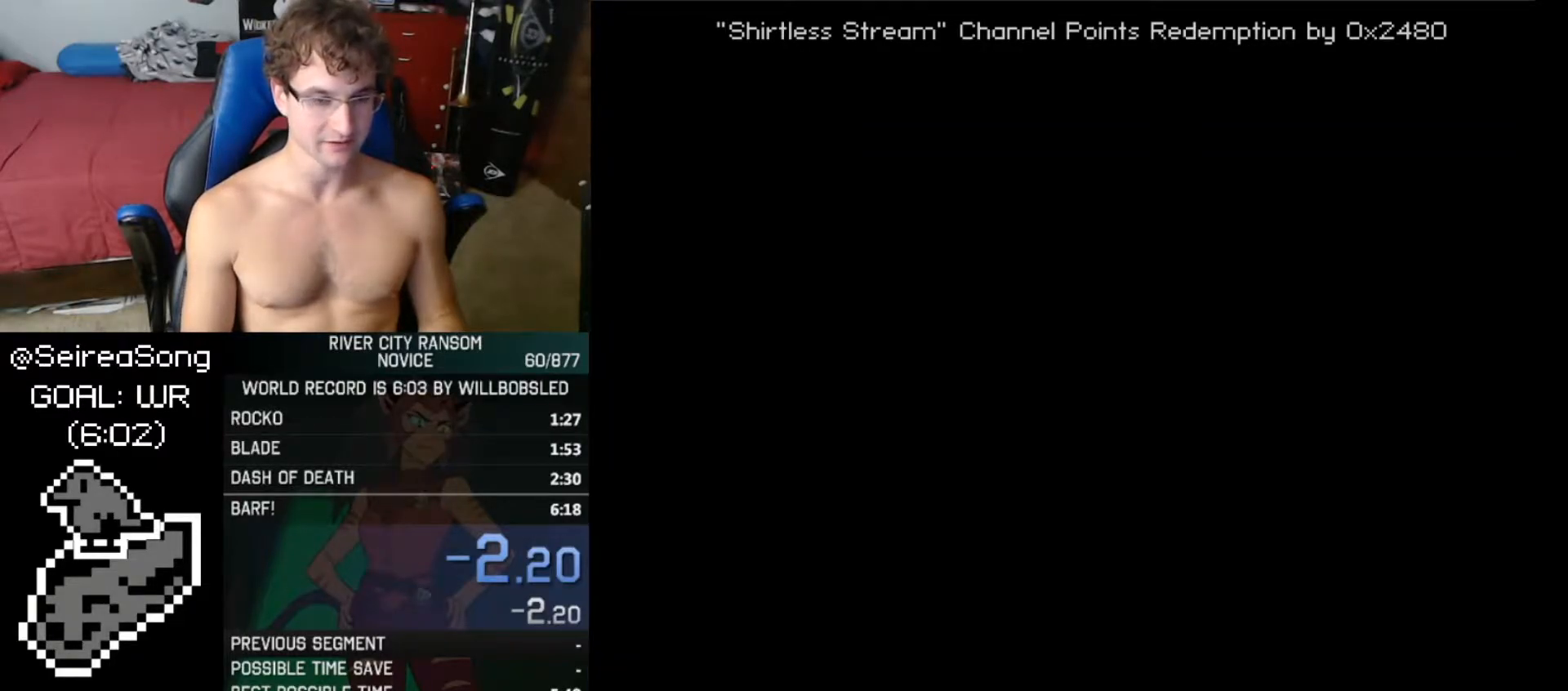
{"buttons": ["START"], "events": [[501, "START", "down"]]}
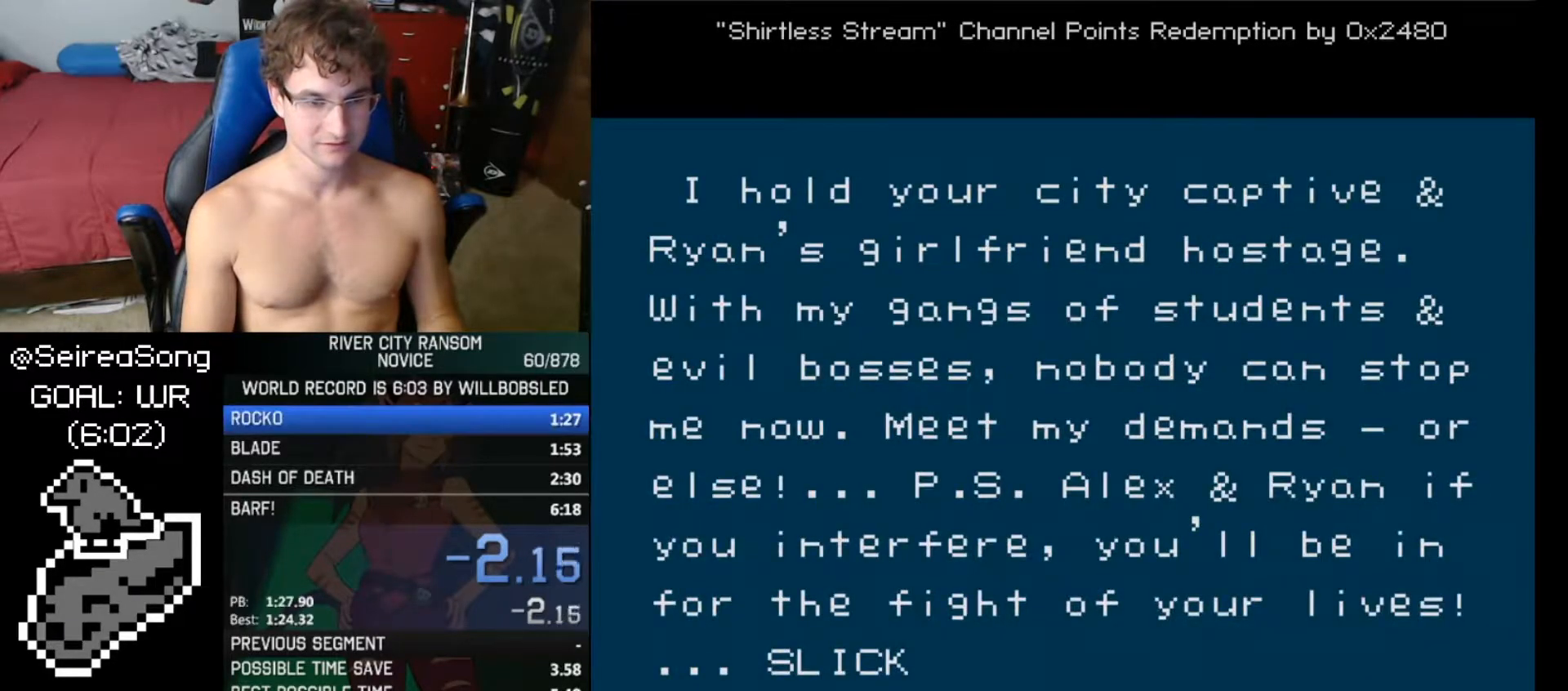
{"buttons": ["START"], "events": []}
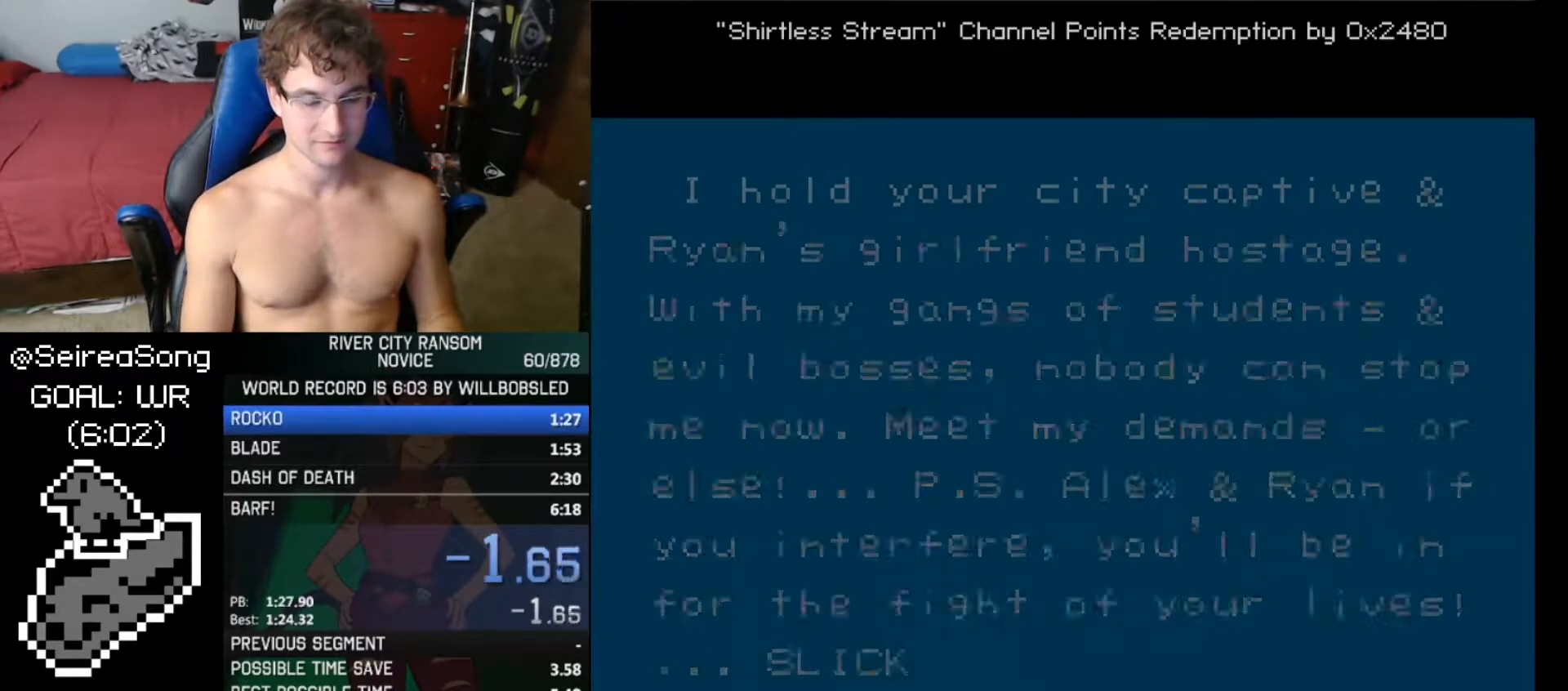
{"buttons": ["START"], "events": []}
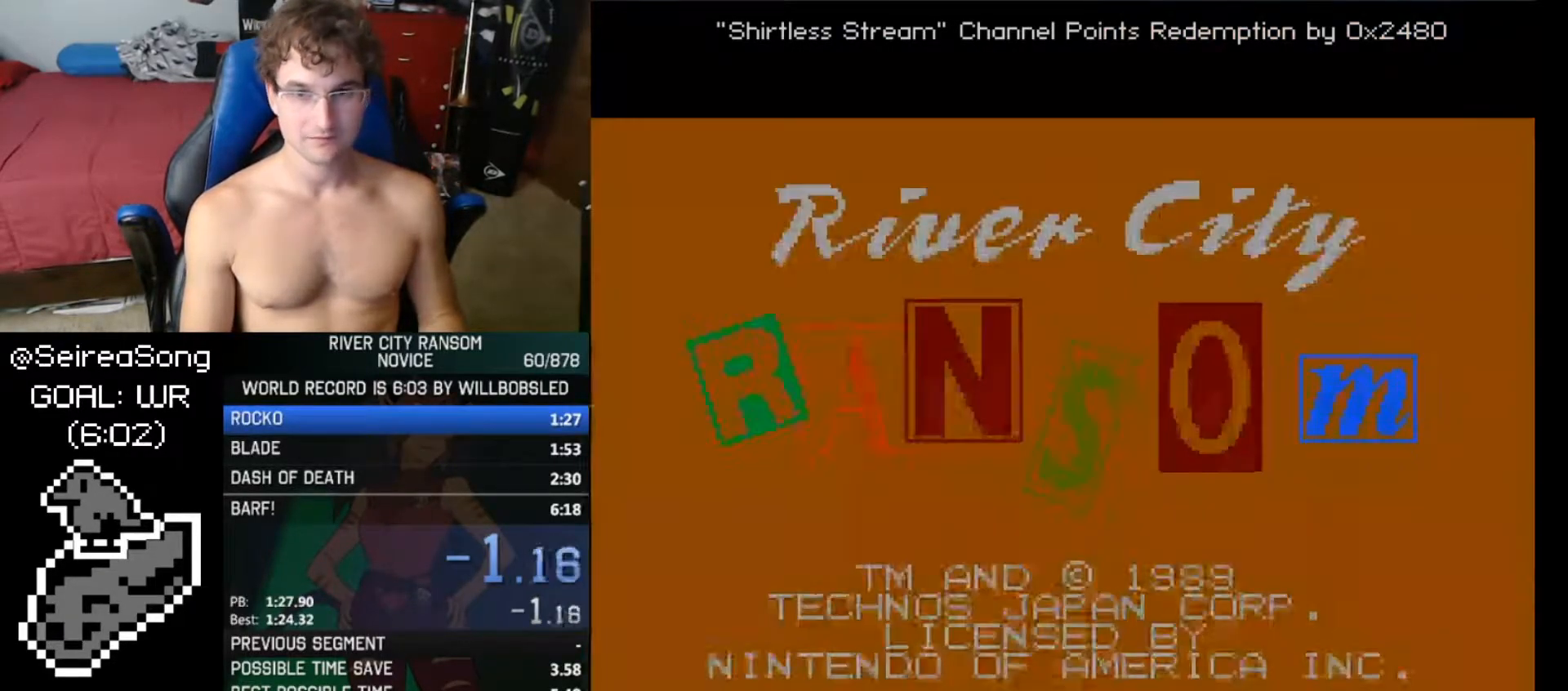
{"buttons": ["START"], "events": []}